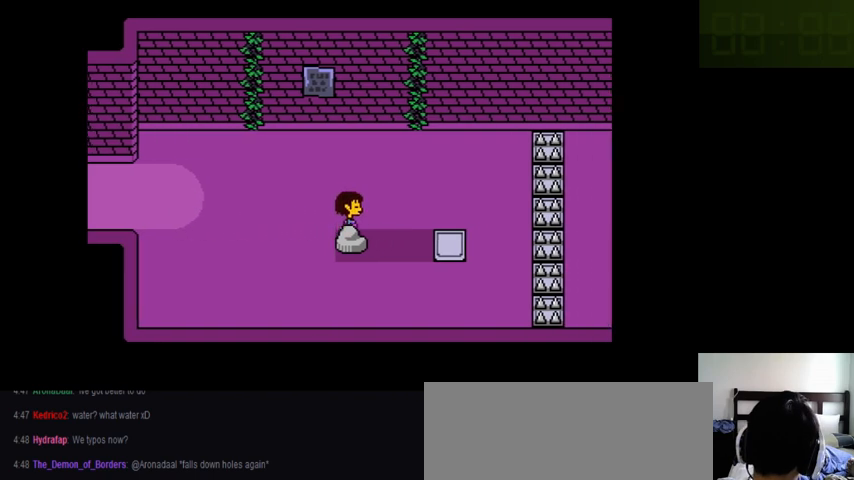
Gameplay with keyboard; each line is a JSON object with the keys held at the frame after it. "events" lists presses ("down") and releases ("up") of ".", "/", "0", "1", "2", "3", "4", "5", "6", "7", "8", "9", "a", "alt_l", "alt_r", "b", "backslash", "backspace", "c", "caps_lock", "comma", "ctrl_l", "ctrl_r", "d", "down", "e", "equals", "f", "g", "h", "i", "j", "k", "l", "lbracket", "left", "m", "minus", "n", "o", "p", "q", "quote", "r", "rbracket", "return", "right", "s", "semicolon", "shift_l", "shift_r", "space", "super_l", "super_r", "t", "tab", "tilde", "u", "up", "v", "w", "x", "y" and "z" between this image and that frame as [ms after this image, input, new state], when the widget could be followed in between. No other keys are recorded. Mouse input is not recorded.
{"keys": ["right"], "events": []}
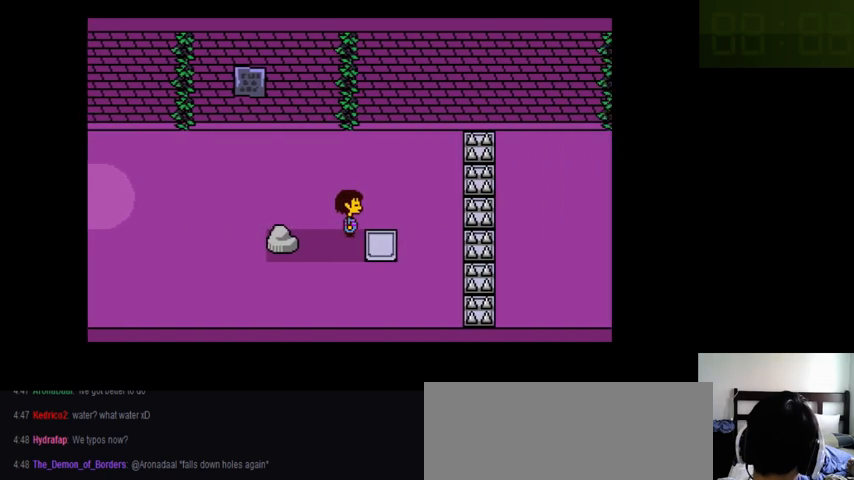
{"keys": ["right"], "events": []}
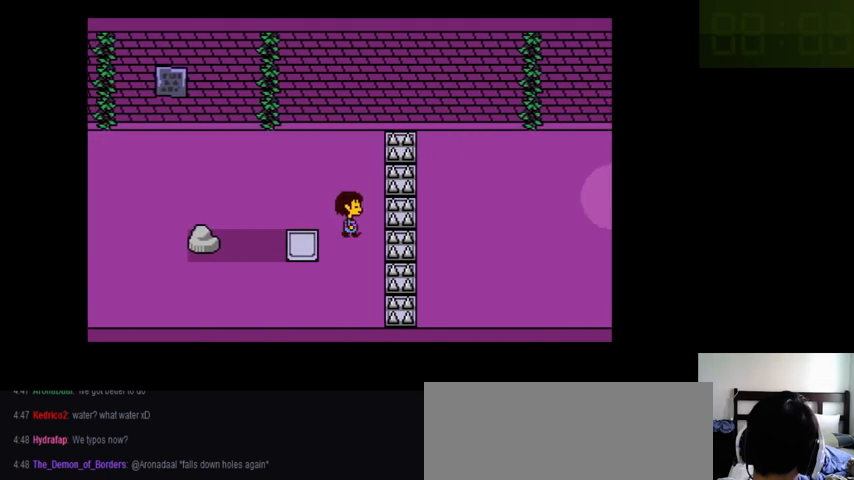
{"keys": ["right"], "events": []}
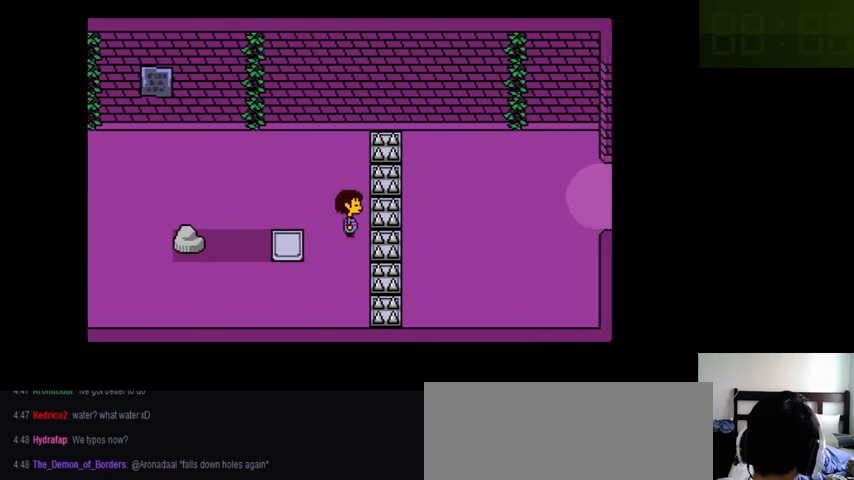
{"keys": ["right"], "events": []}
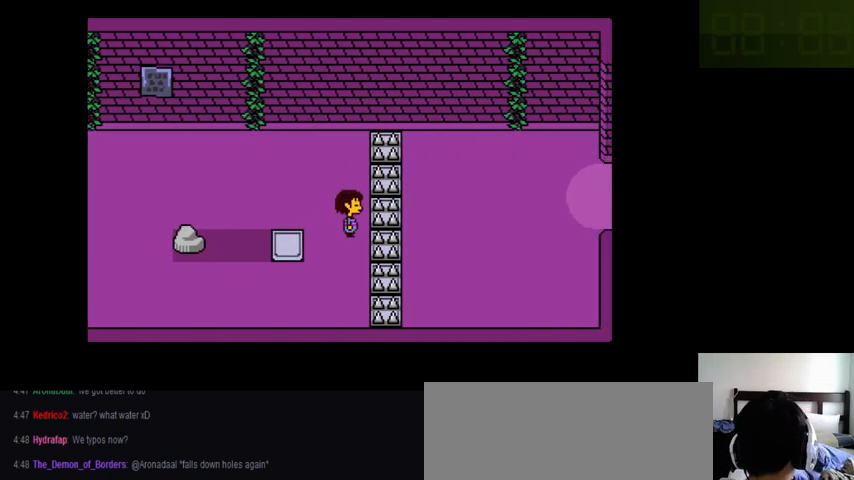
{"keys": ["right"], "events": []}
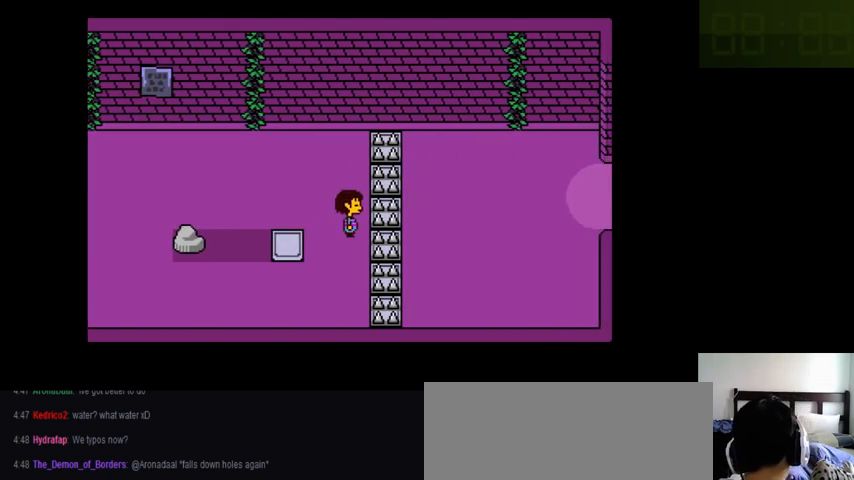
{"keys": ["right"], "events": []}
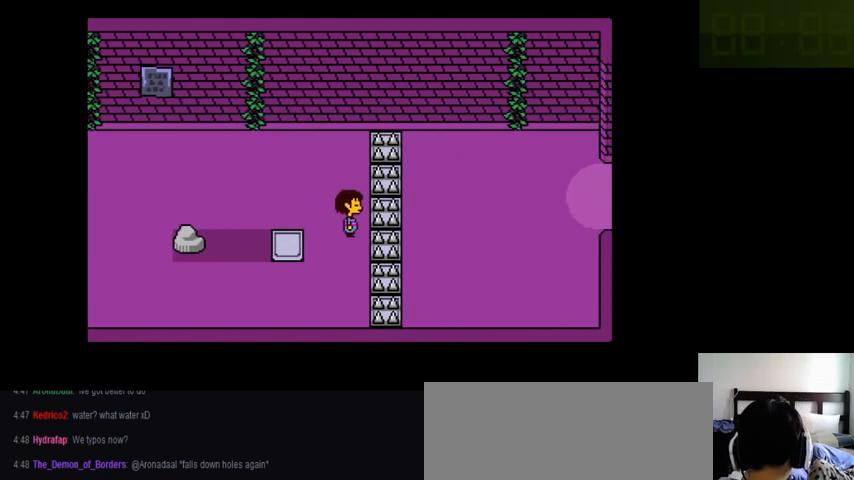
{"keys": ["right"], "events": []}
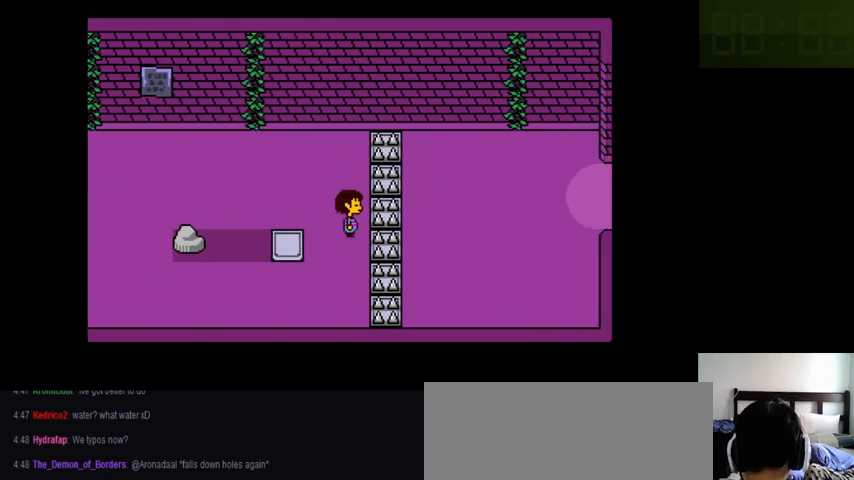
{"keys": ["right"], "events": []}
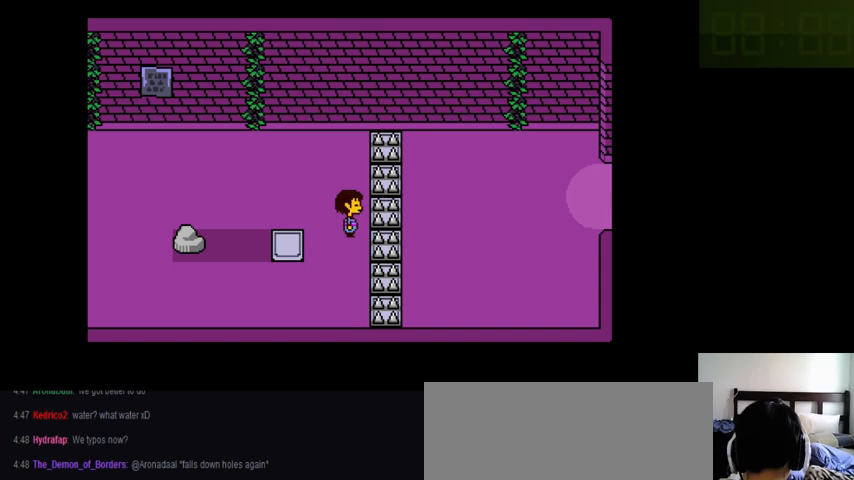
{"keys": ["right"], "events": []}
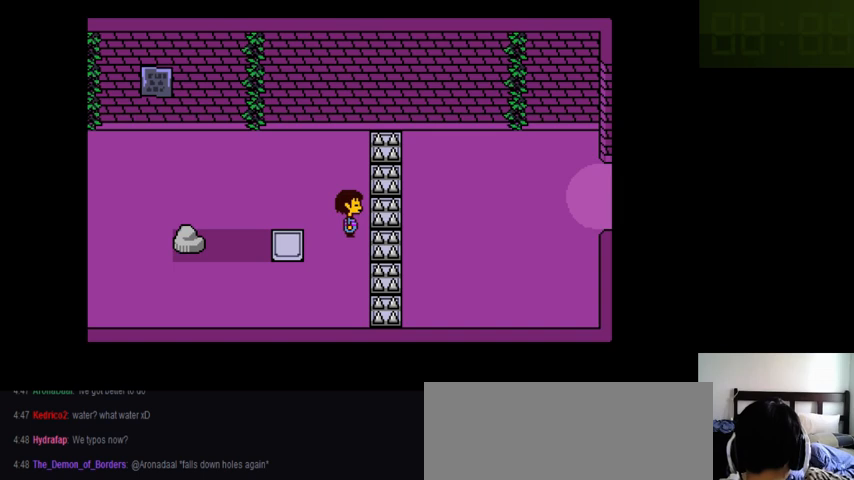
{"keys": ["right"], "events": []}
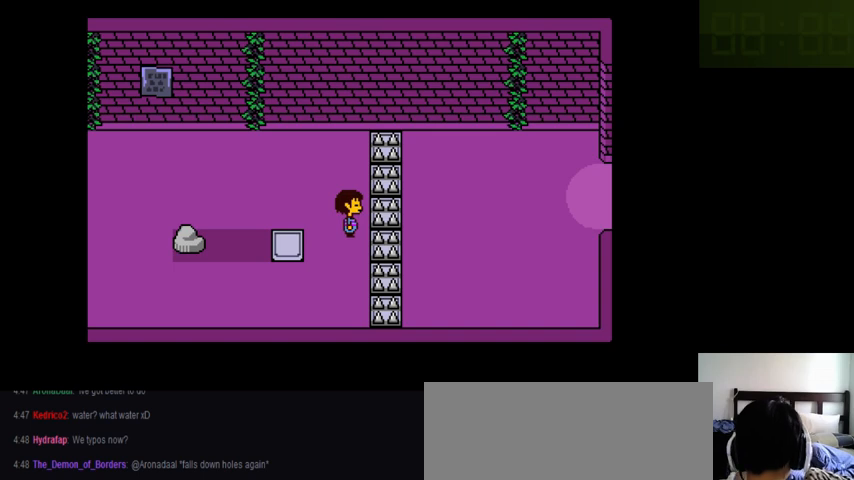
{"keys": ["right"], "events": []}
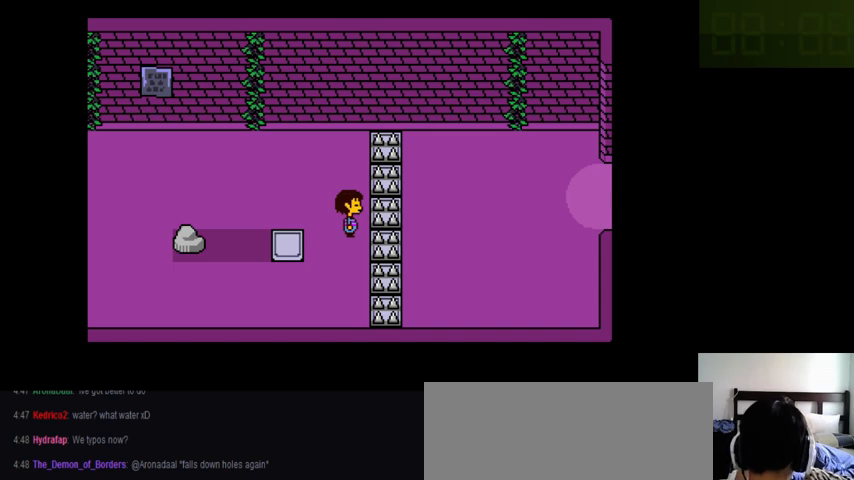
{"keys": ["right"], "events": []}
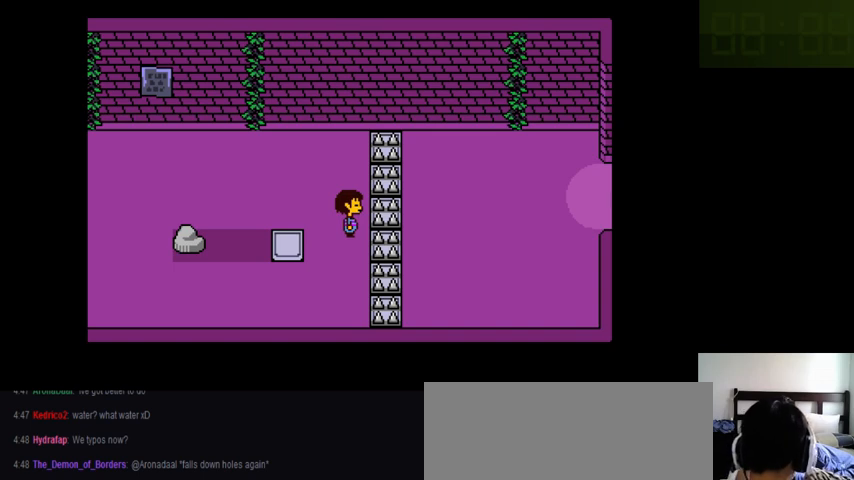
{"keys": ["right"], "events": []}
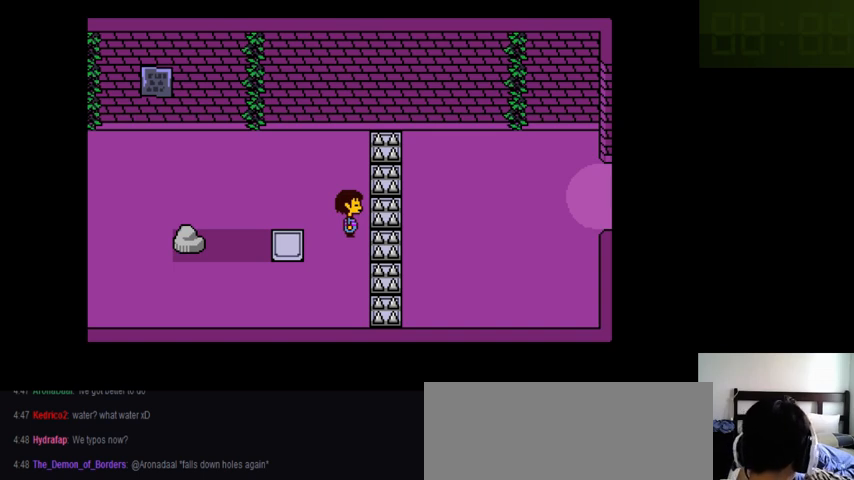
{"keys": [], "events": [[66, "right", "up"]]}
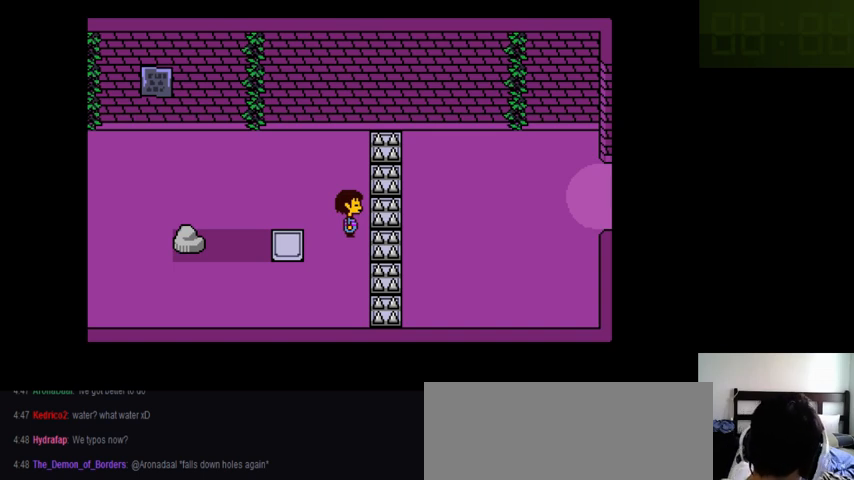
{"keys": ["left", "up"], "events": [[366, "left", "down"], [366, "up", "down"]]}
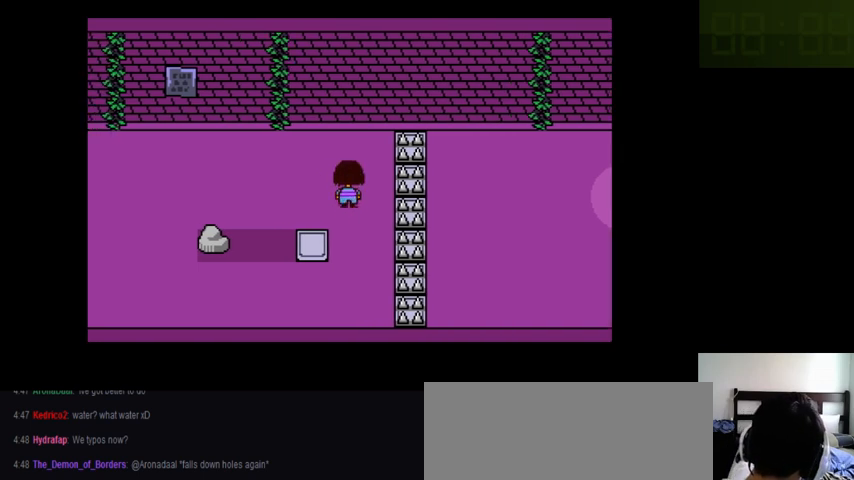
{"keys": ["left", "up"], "events": []}
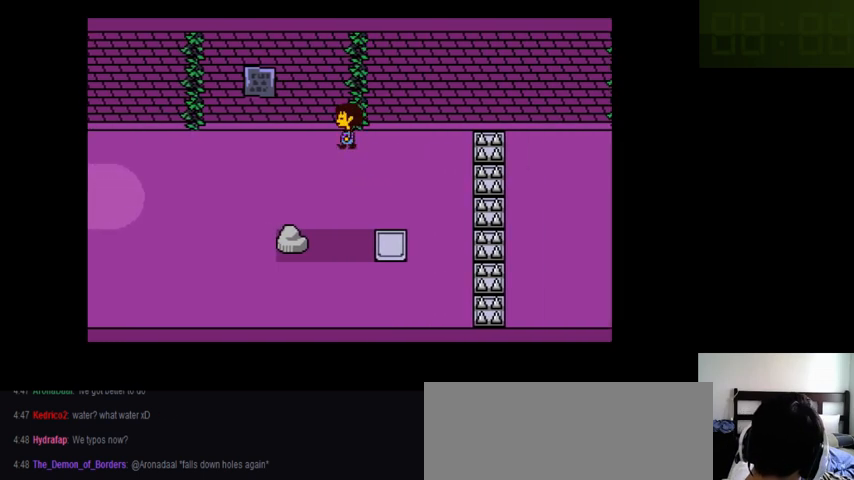
{"keys": ["up"], "events": [[266, "left", "up"]]}
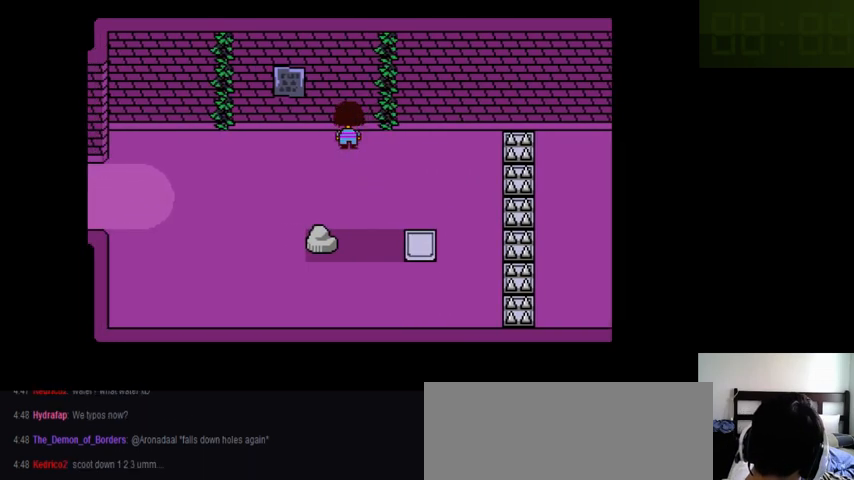
{"keys": ["up"], "events": []}
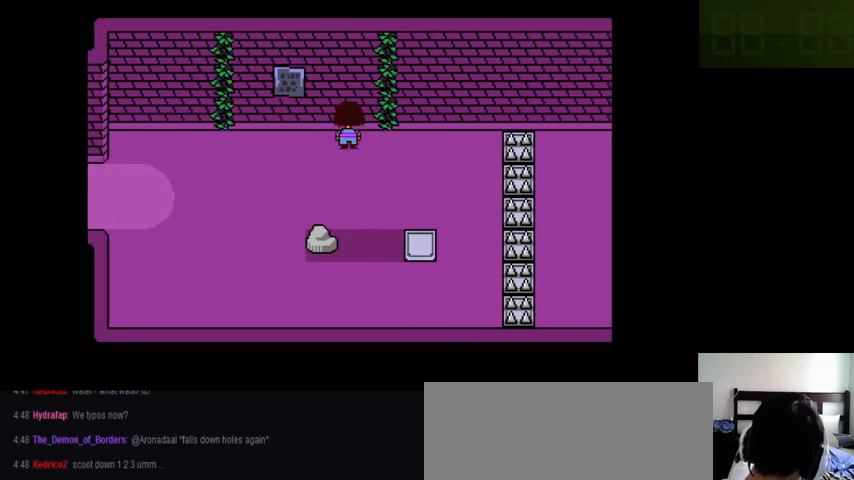
{"keys": ["up"], "events": []}
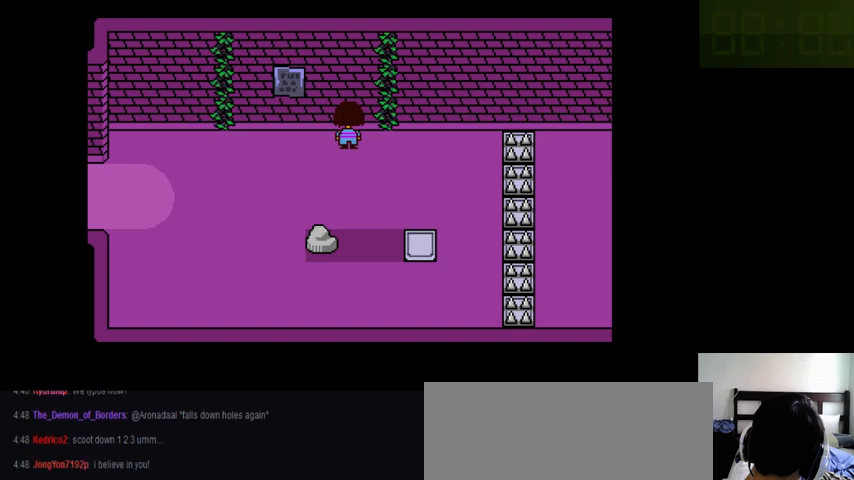
{"keys": ["up"], "events": []}
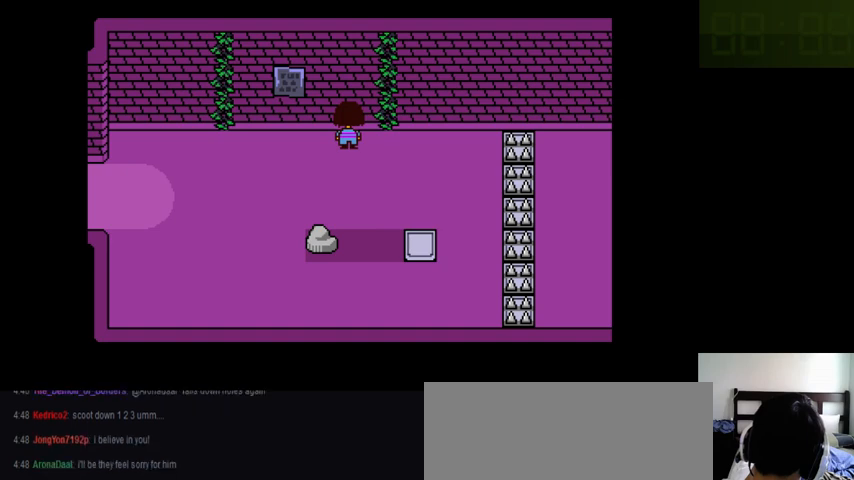
{"keys": [], "events": [[166, "up", "up"]]}
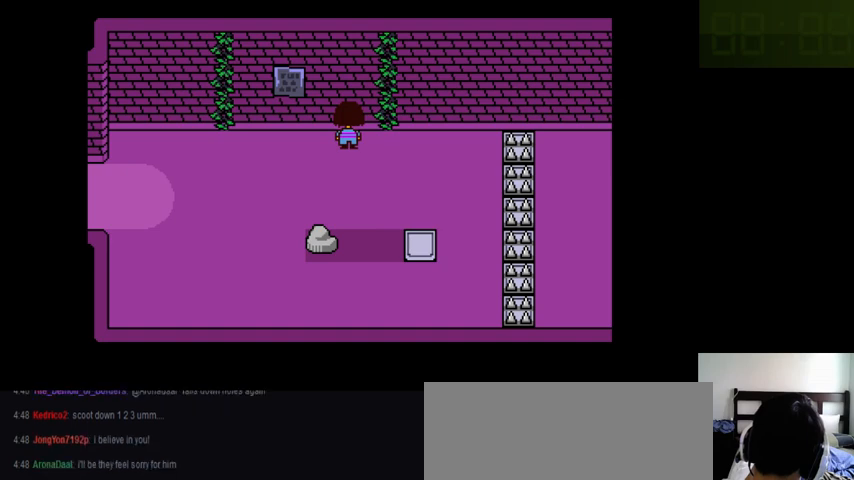
{"keys": [], "events": []}
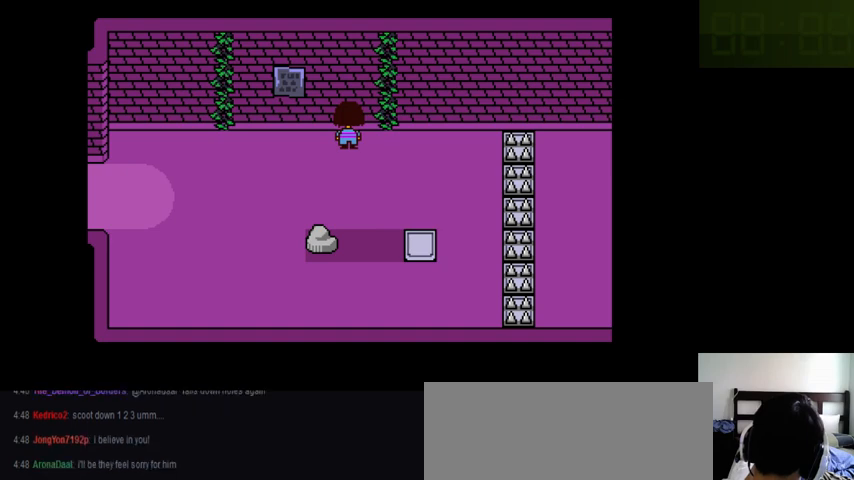
{"keys": [], "events": []}
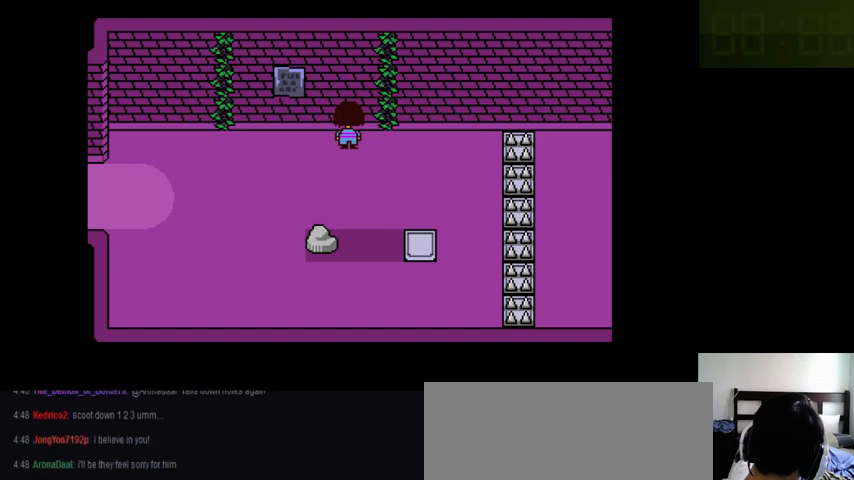
{"keys": [], "events": []}